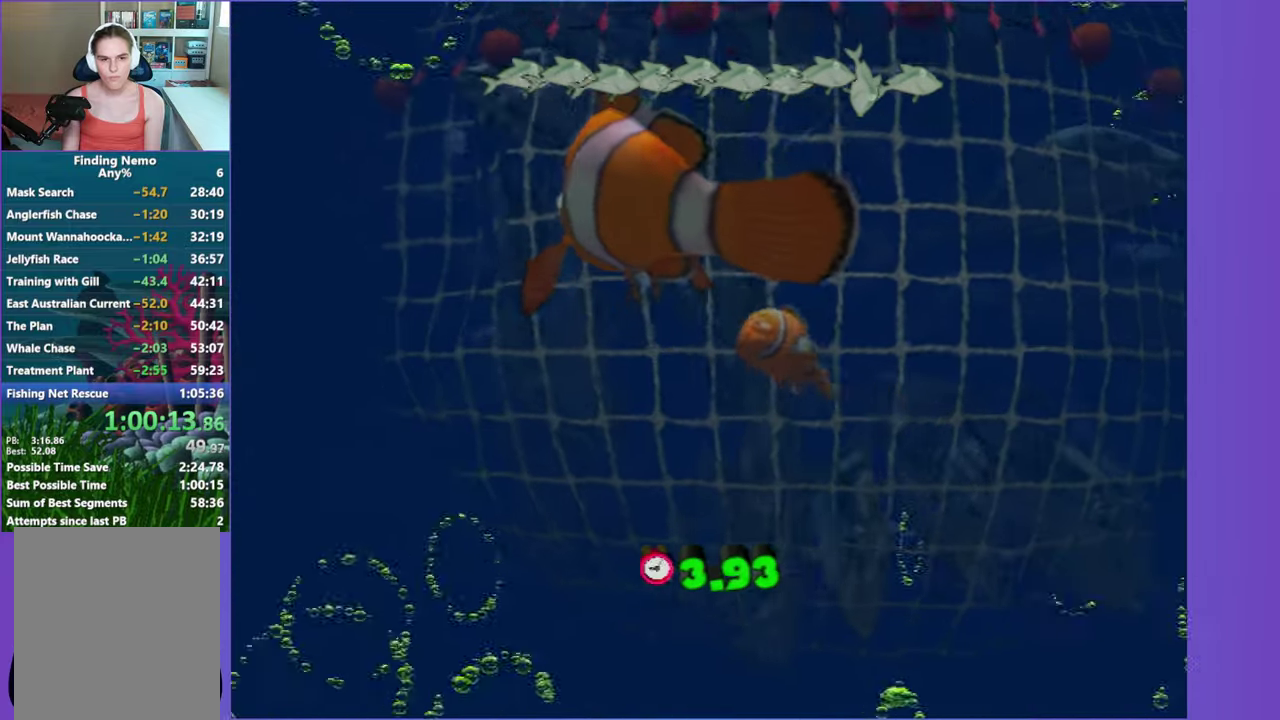
Gameplay with a controller (Xbox layout); each line is a JSON object with the inputs held at the frame after it. "events" lists button and stick changes between this image and that frame as [ms after this image, input, new state], when the widget could be followed in between. Not read: L3 R3.
{"buttons": [], "left_stick": "left", "right_stick": "center", "events": [[133, "X", "down"], [250, "X", "up"]]}
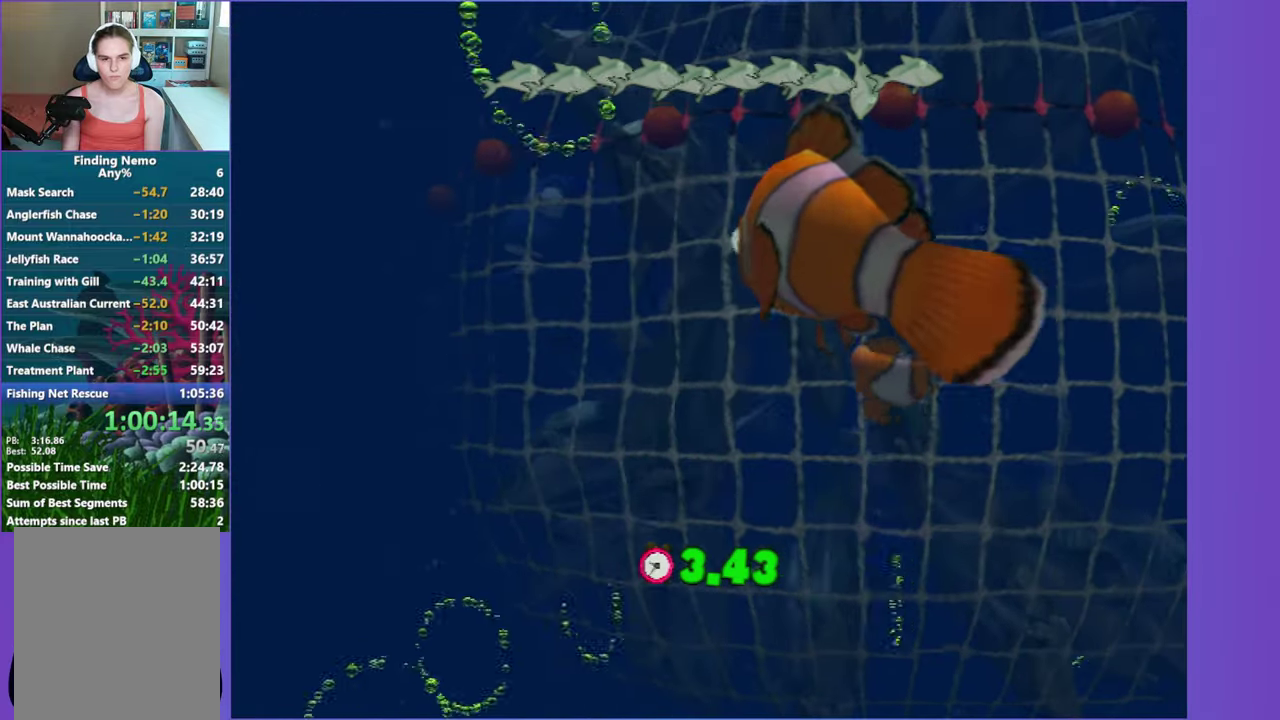
{"buttons": [], "left_stick": "up-left", "right_stick": "center", "events": [[333, "left_stick", "up-left"]]}
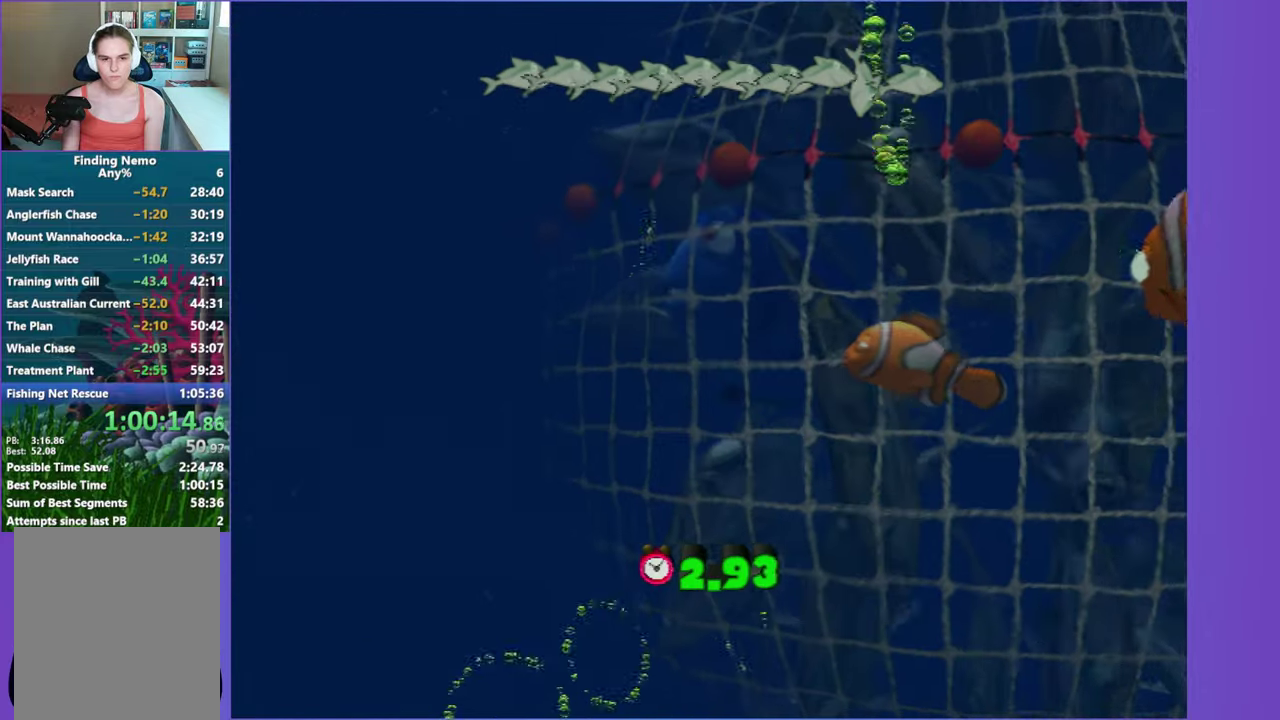
{"buttons": ["X"], "left_stick": "center", "right_stick": "center", "events": [[133, "left_stick", "left"], [400, "X", "down"], [417, "left_stick", "center"]]}
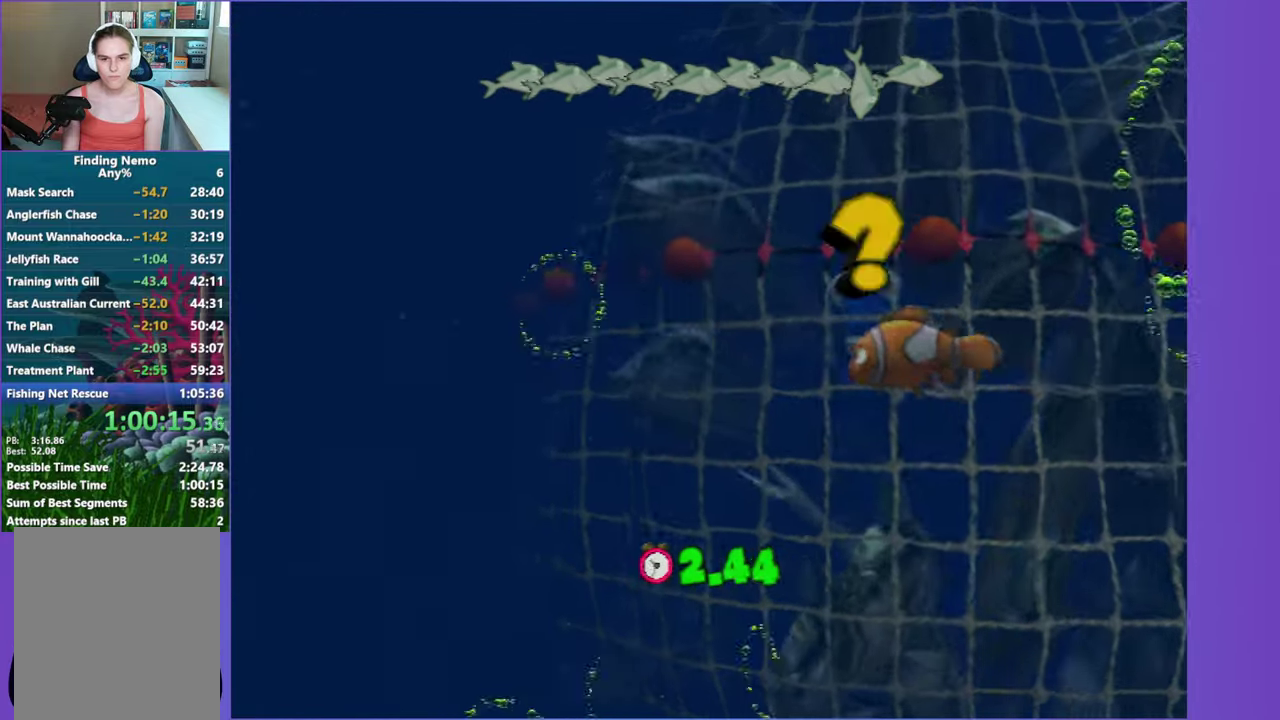
{"buttons": [], "left_stick": "down-right", "right_stick": "center", "events": [[17, "X", "up"], [267, "left_stick", "right"], [417, "left_stick", "down-right"]]}
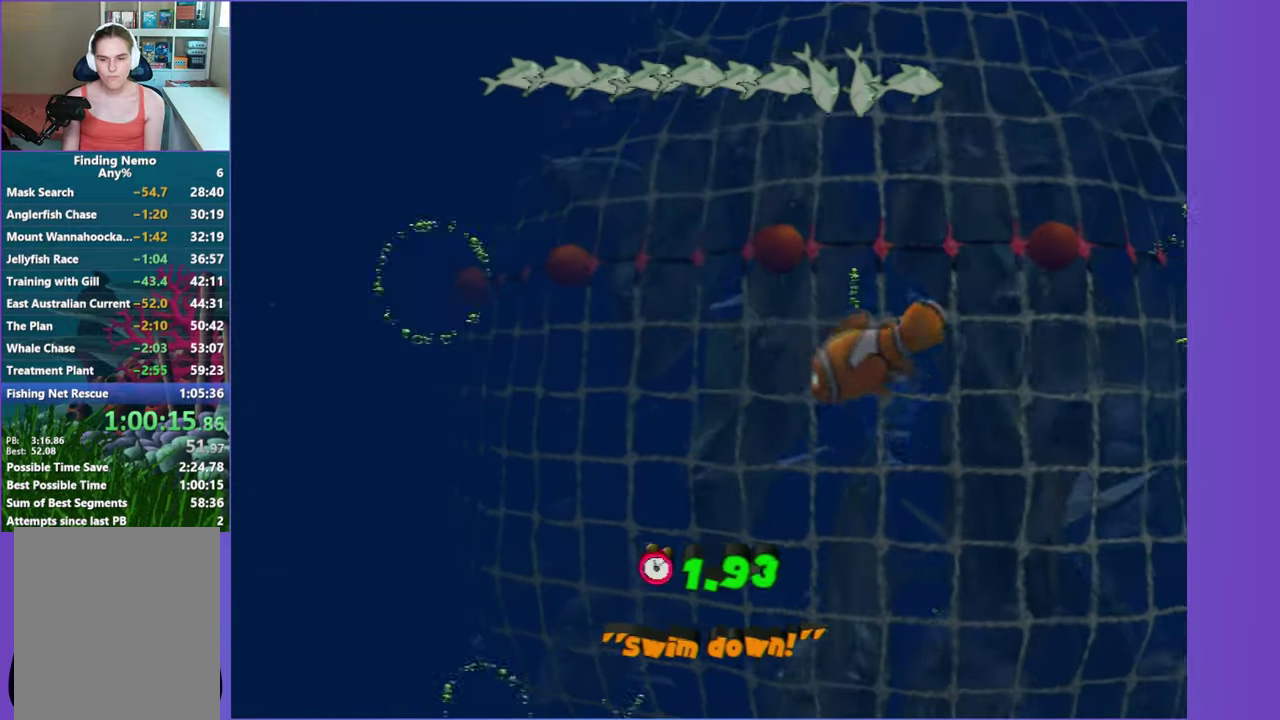
{"buttons": [], "left_stick": "right", "right_stick": "center", "events": [[267, "left_stick", "right"]]}
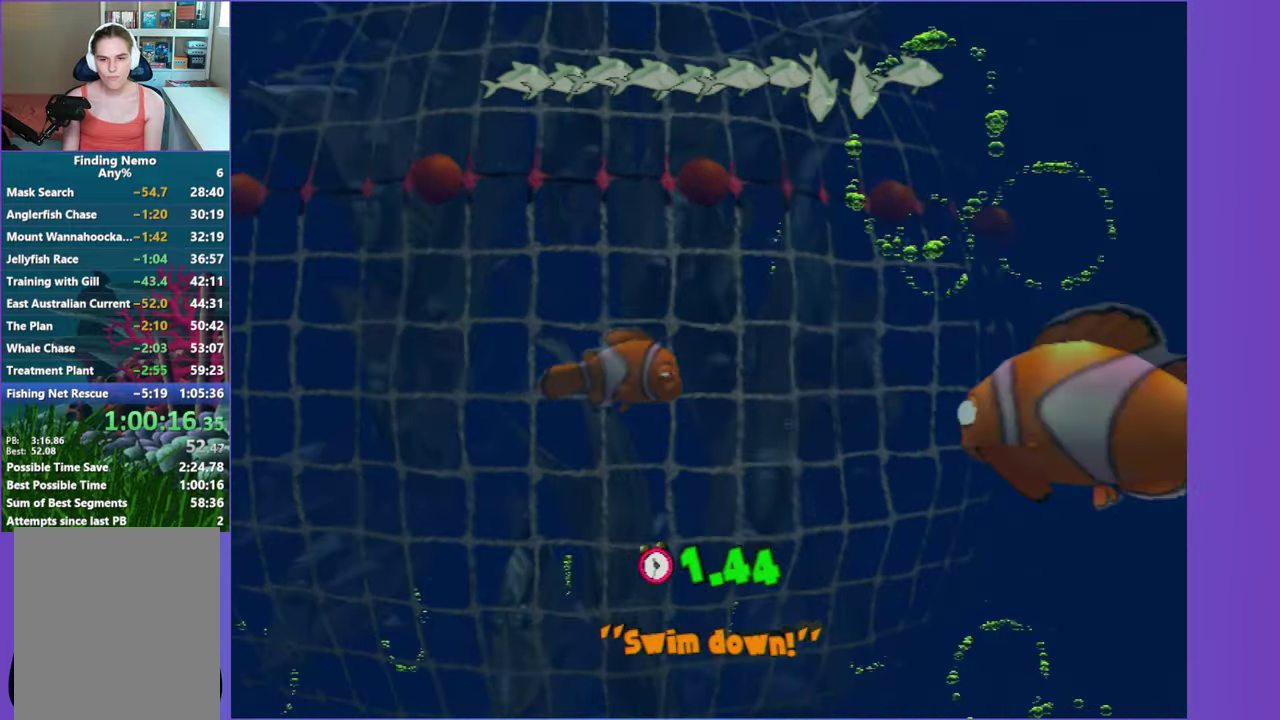
{"buttons": [], "left_stick": "left", "right_stick": "center", "events": [[150, "left_stick", "left"], [200, "left_stick", "down-left"], [433, "left_stick", "left"]]}
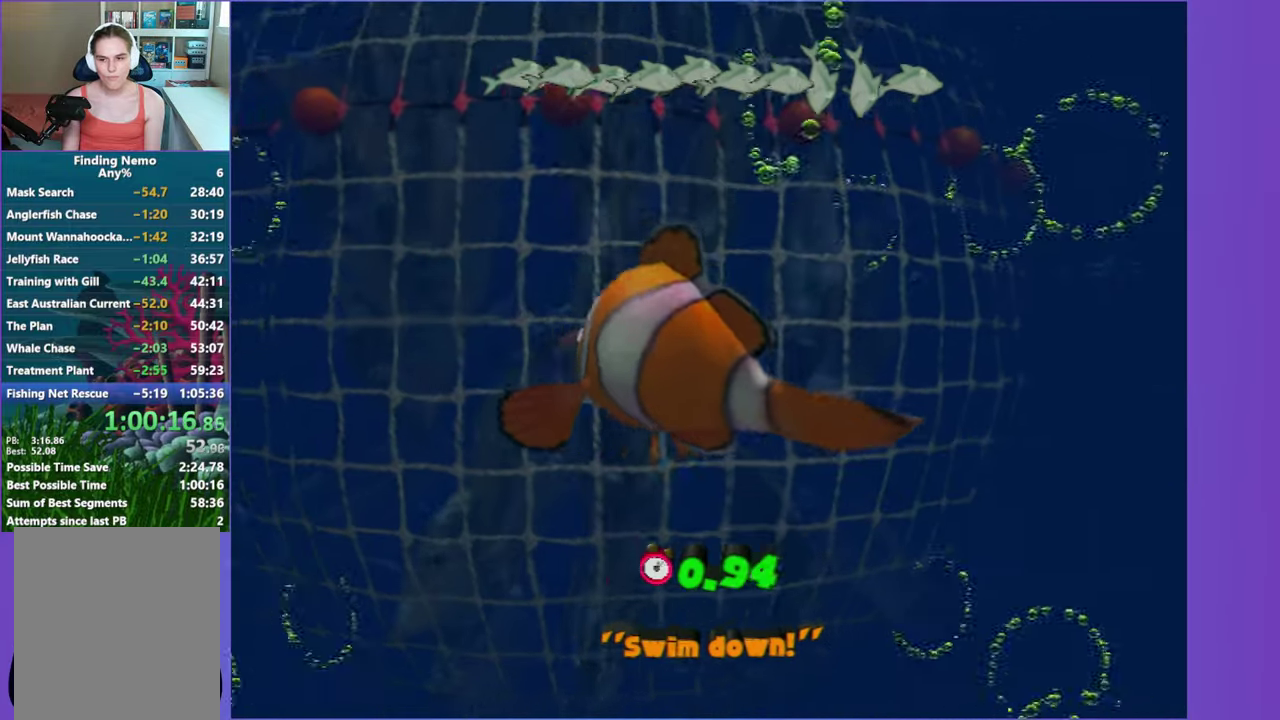
{"buttons": [], "left_stick": "up-left", "right_stick": "center", "events": [[33, "left_stick", "center"], [233, "left_stick", "left"], [333, "left_stick", "up-left"]]}
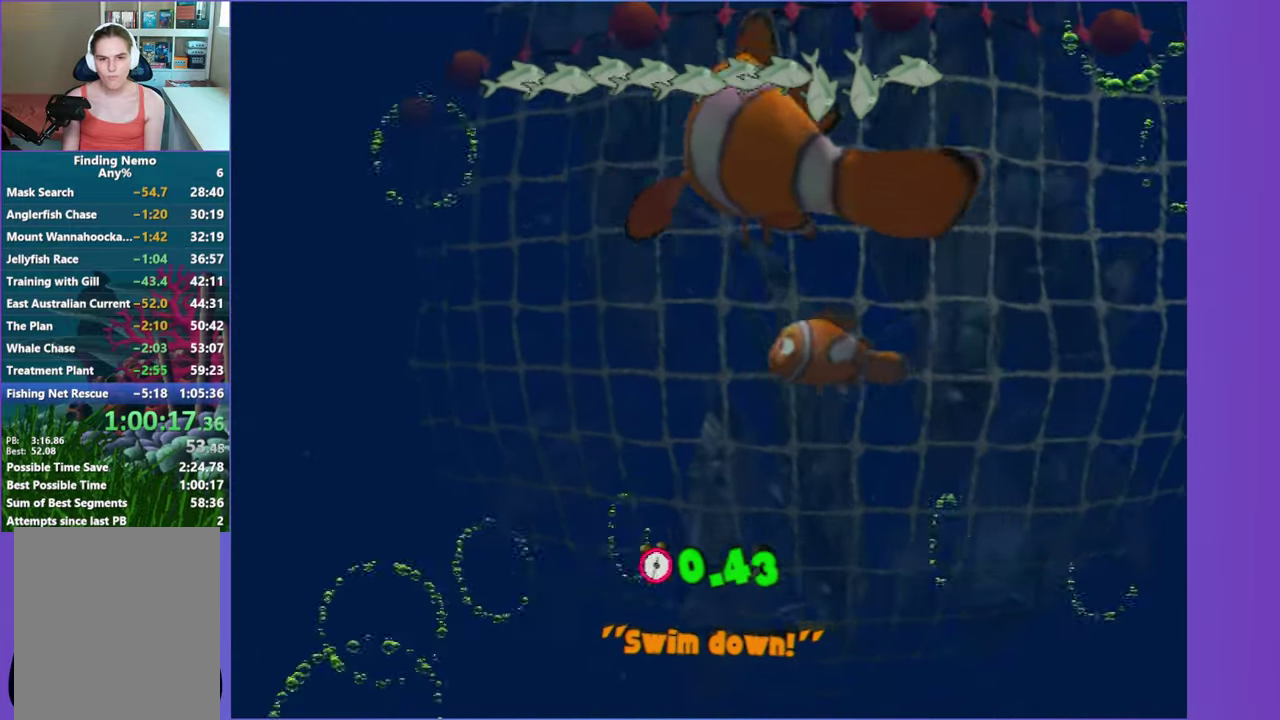
{"buttons": [], "left_stick": "left", "right_stick": "center", "events": [[283, "X", "down"], [350, "left_stick", "left"], [367, "X", "up"]]}
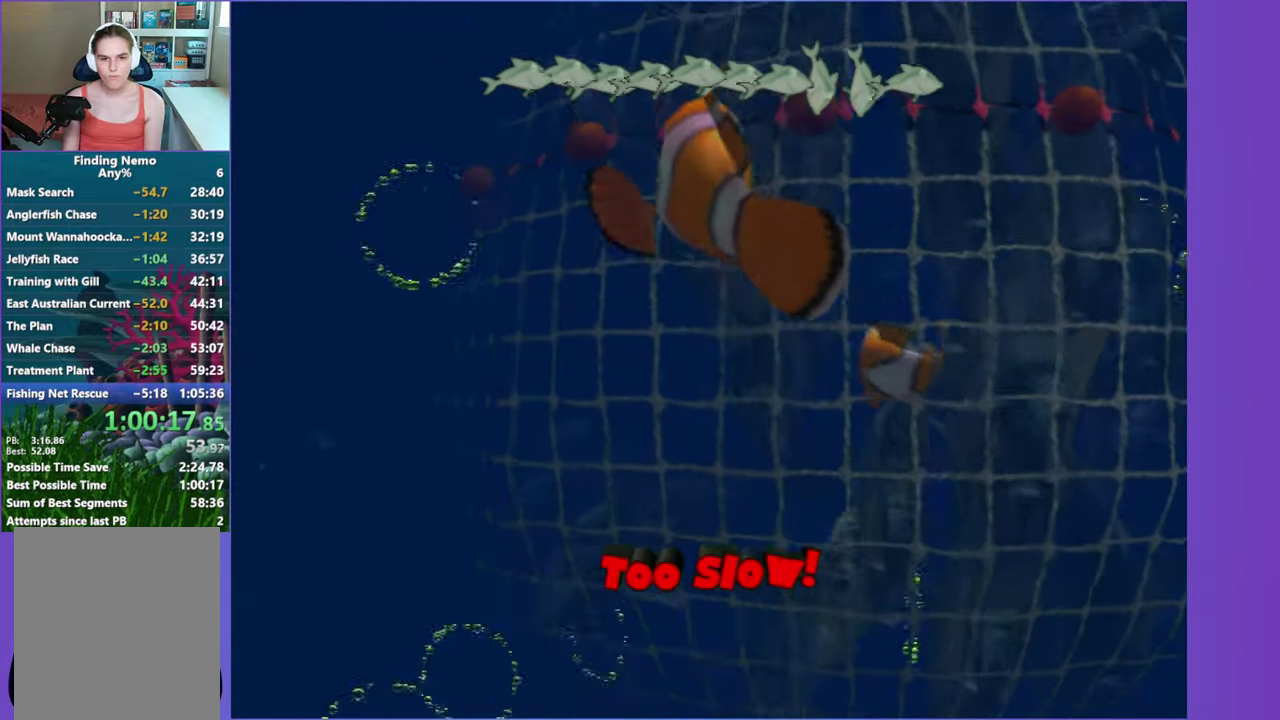
{"buttons": ["X"], "left_stick": "left", "right_stick": "center", "events": [[483, "X", "down"]]}
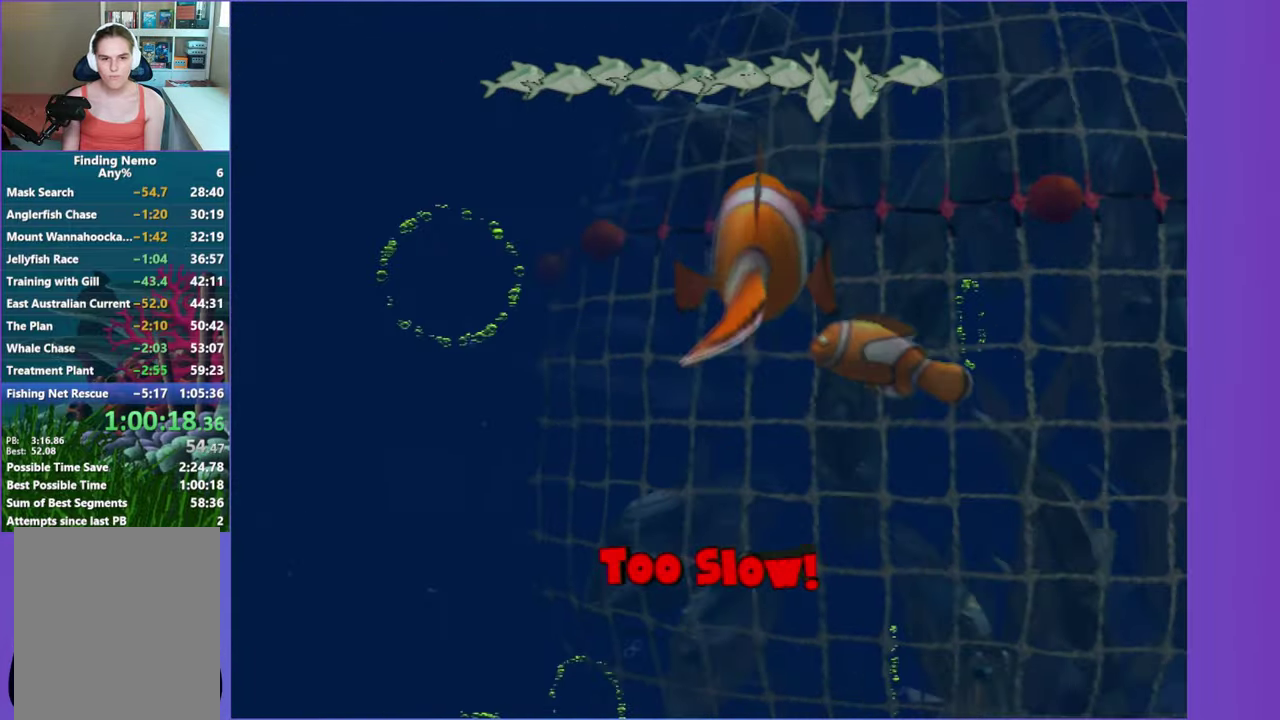
{"buttons": [], "left_stick": "left", "right_stick": "center", "events": [[100, "X", "up"]]}
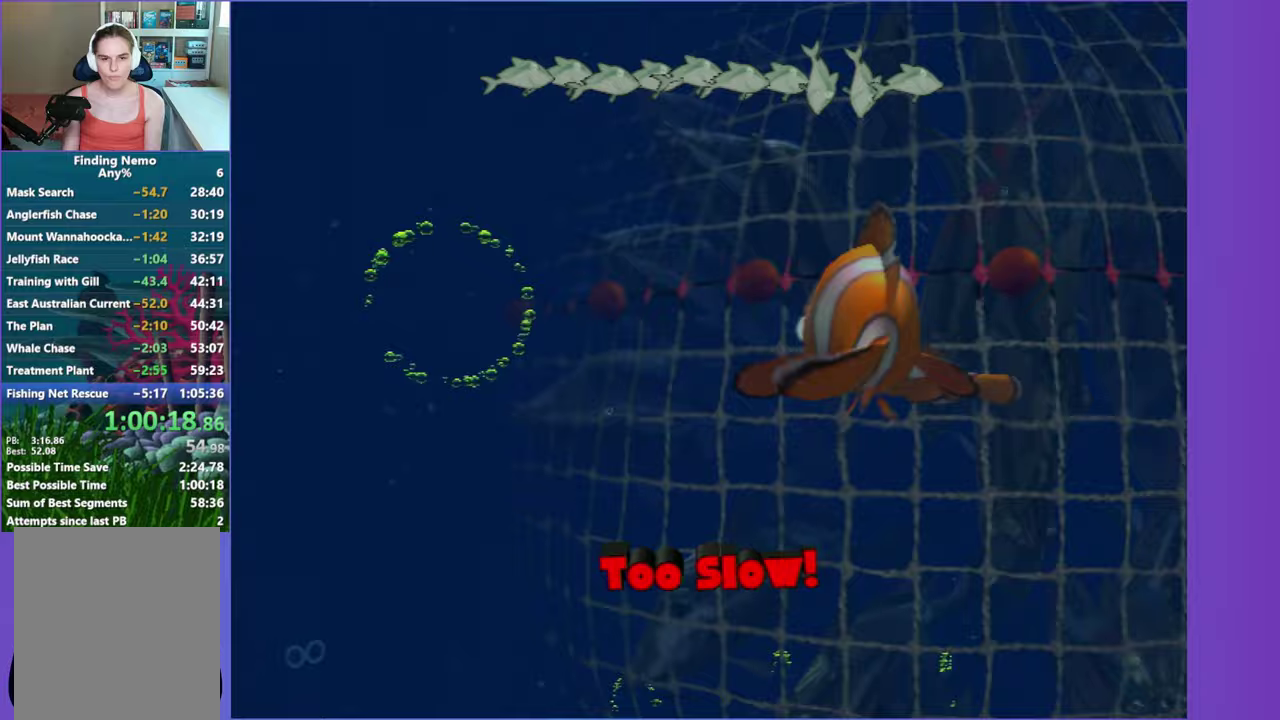
{"buttons": [], "left_stick": "left", "right_stick": "center", "events": [[233, "X", "down"], [333, "X", "up"]]}
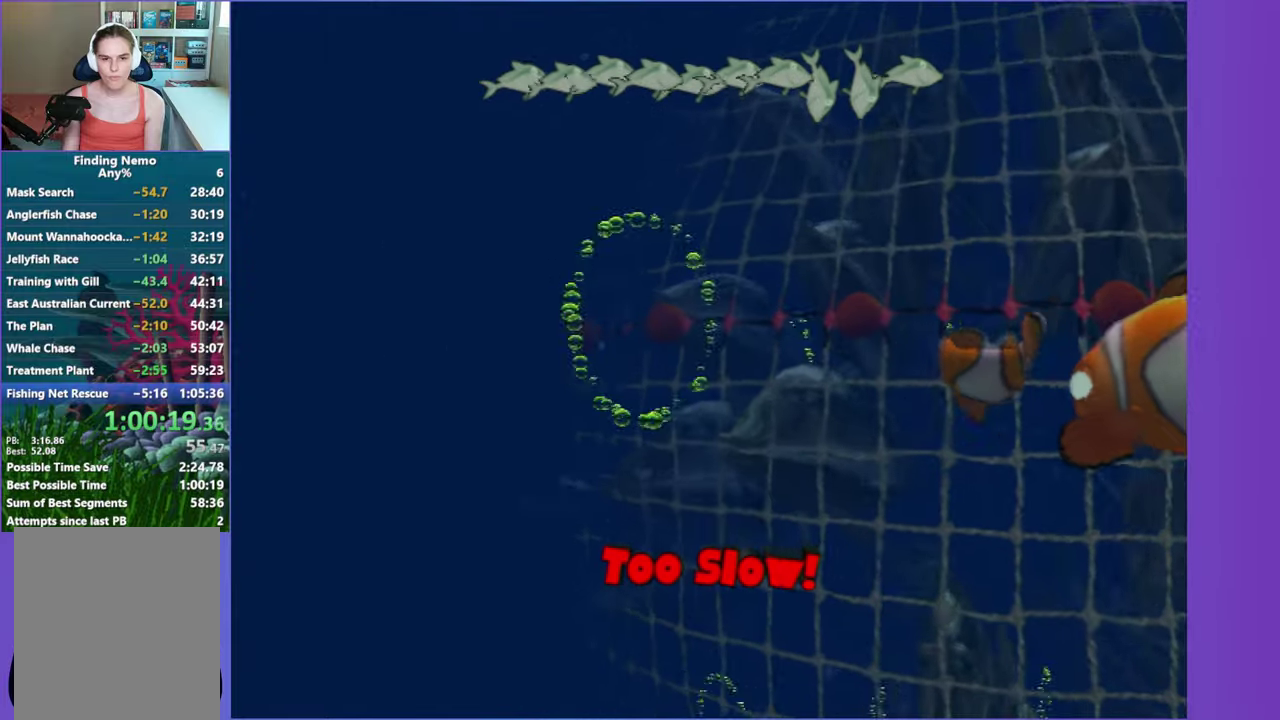
{"buttons": ["X"], "left_stick": "left", "right_stick": "center", "events": [[483, "X", "down"]]}
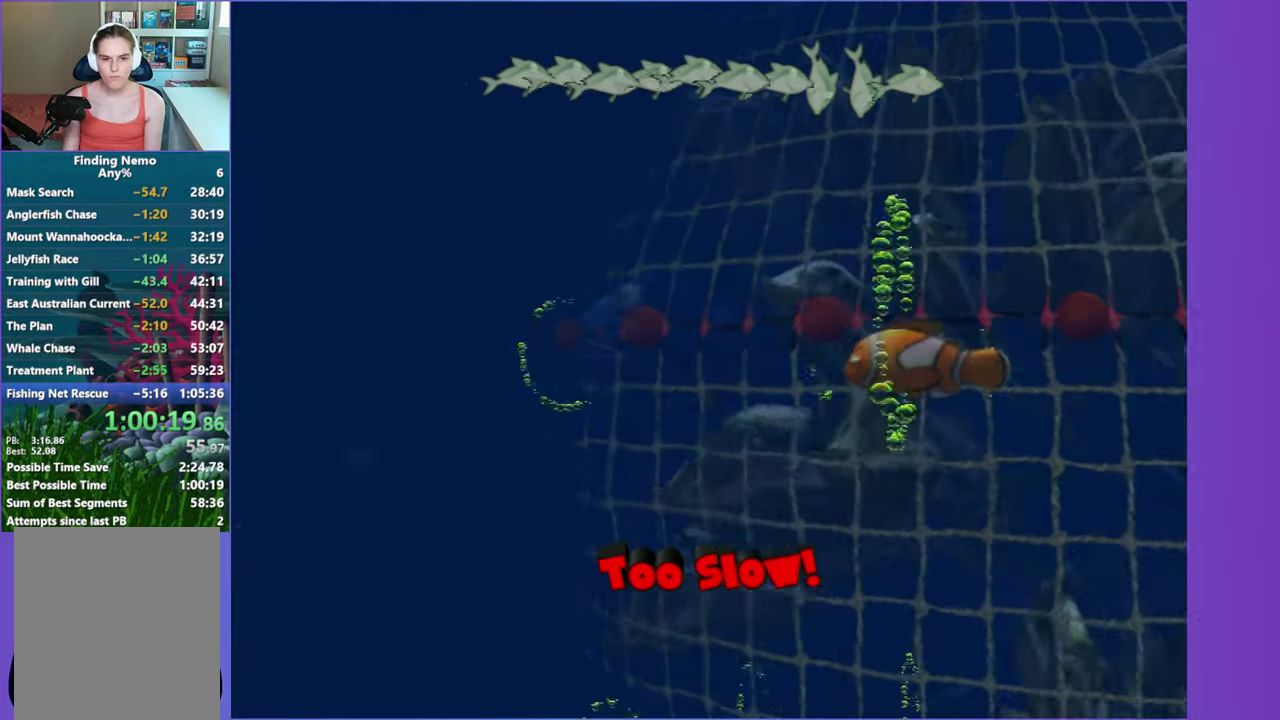
{"buttons": [], "left_stick": "left", "right_stick": "center", "events": [[100, "X", "up"]]}
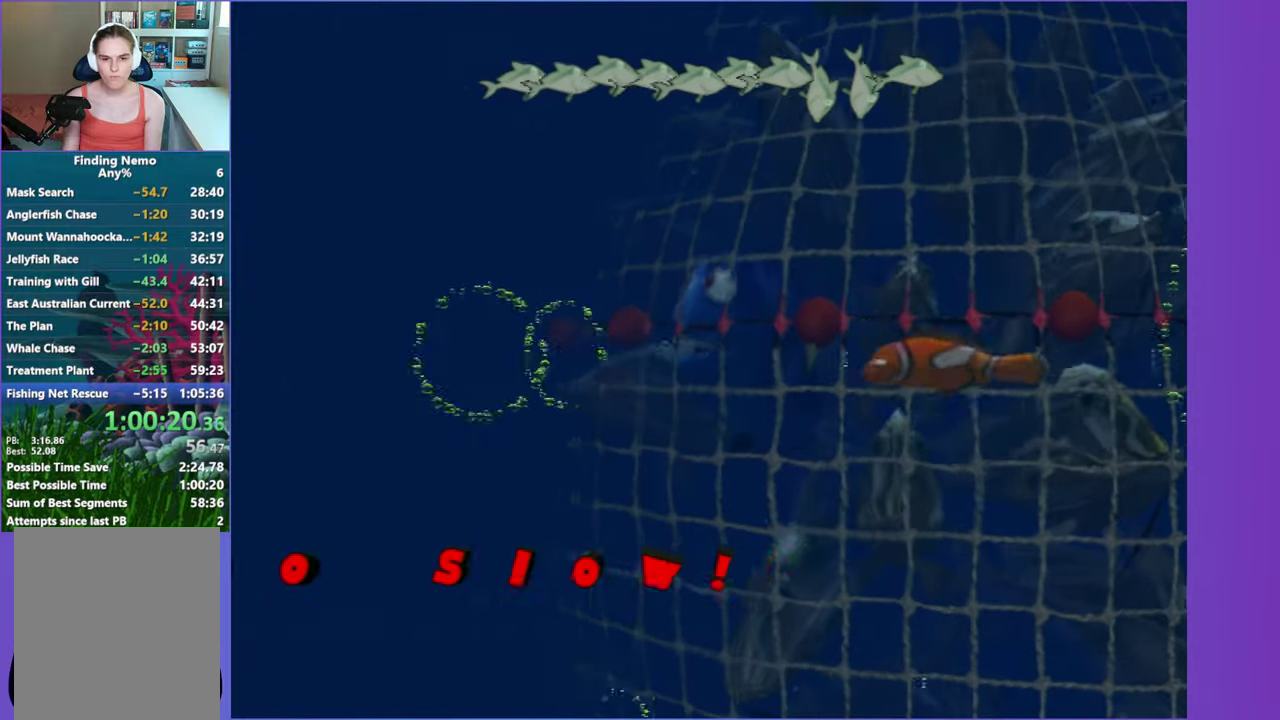
{"buttons": ["X"], "left_stick": "down", "right_stick": "center", "events": [[383, "X", "down"], [383, "left_stick", "down"]]}
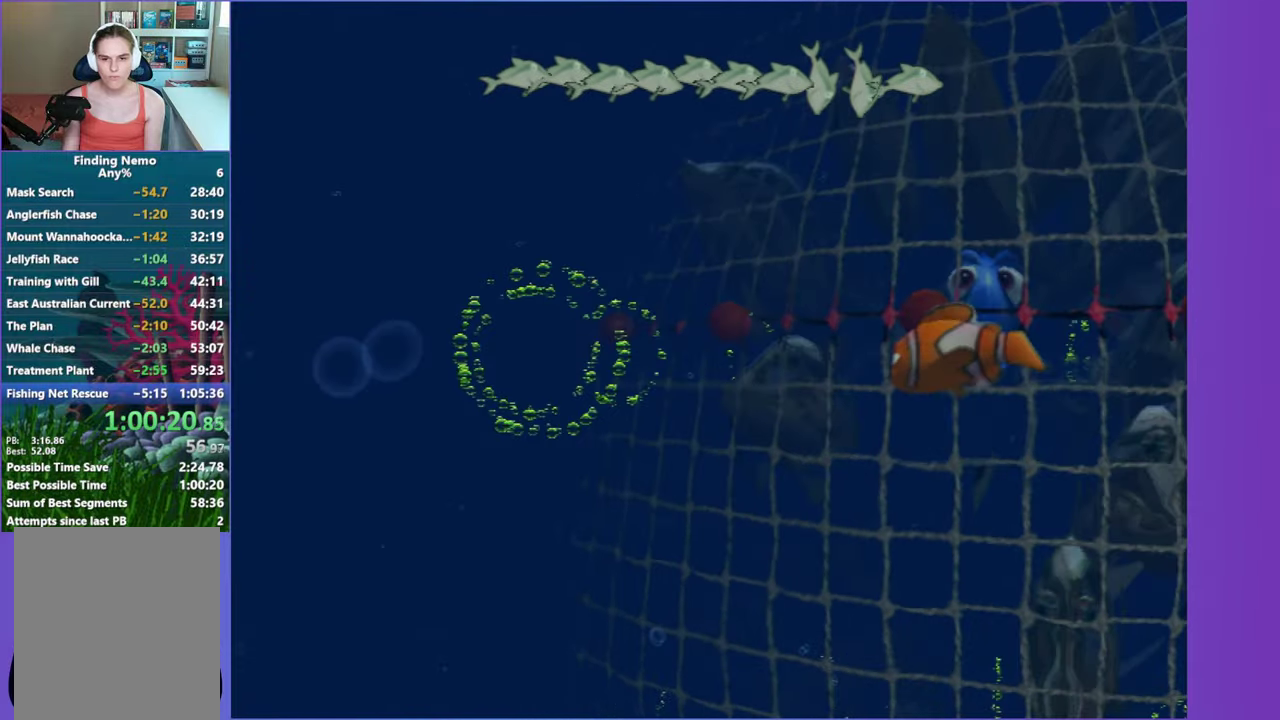
{"buttons": [], "left_stick": "center", "right_stick": "center", "events": [[17, "X", "up"], [183, "left_stick", "down-right"], [233, "left_stick", "right"], [350, "left_stick", "center"]]}
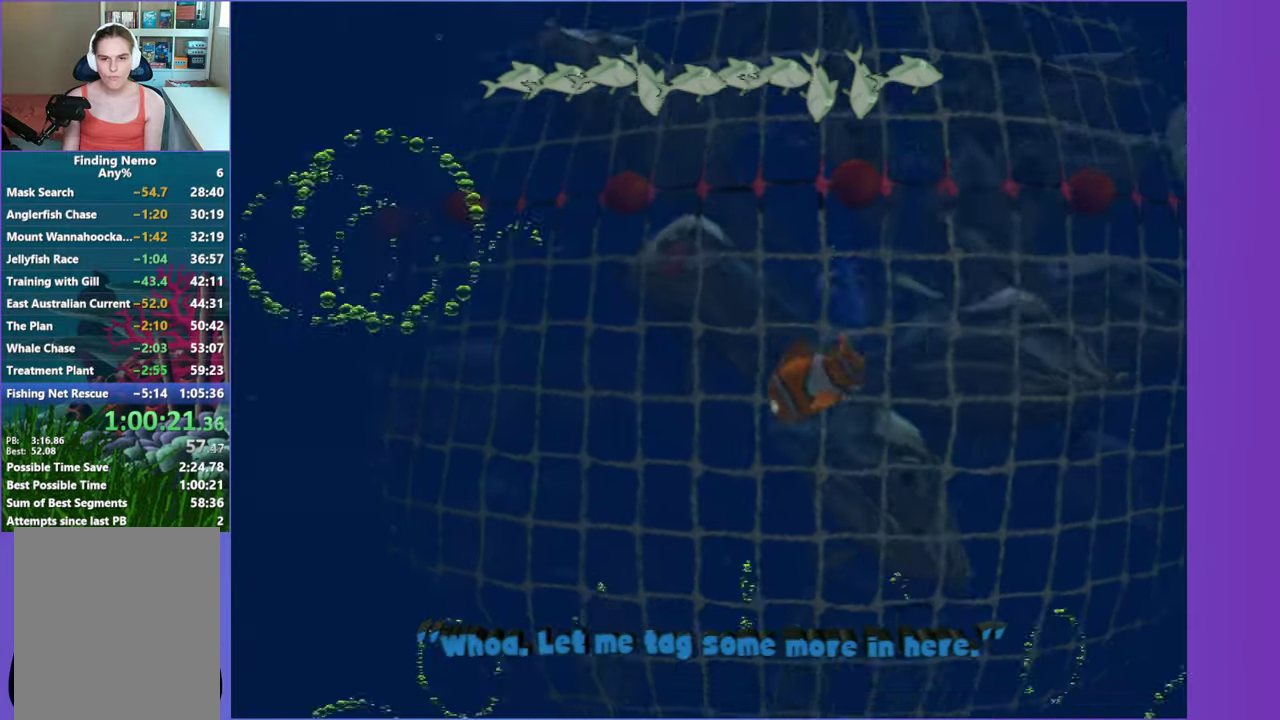
{"buttons": [], "left_stick": "center", "right_stick": "center", "events": [[50, "left_stick", "up-right"], [150, "left_stick", "up"], [233, "left_stick", "up-right"], [500, "left_stick", "center"]]}
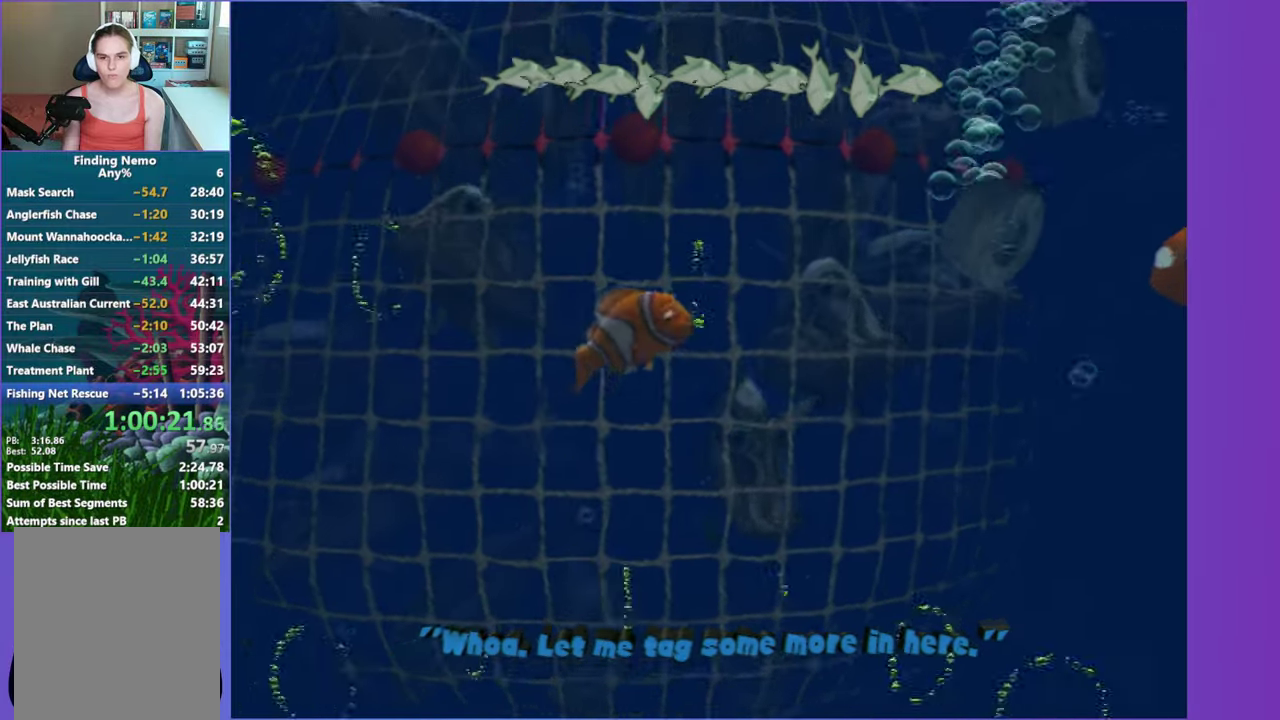
{"buttons": [], "left_stick": "up-right", "right_stick": "center", "events": [[133, "left_stick", "down-left"], [333, "left_stick", "right"], [383, "left_stick", "up-right"]]}
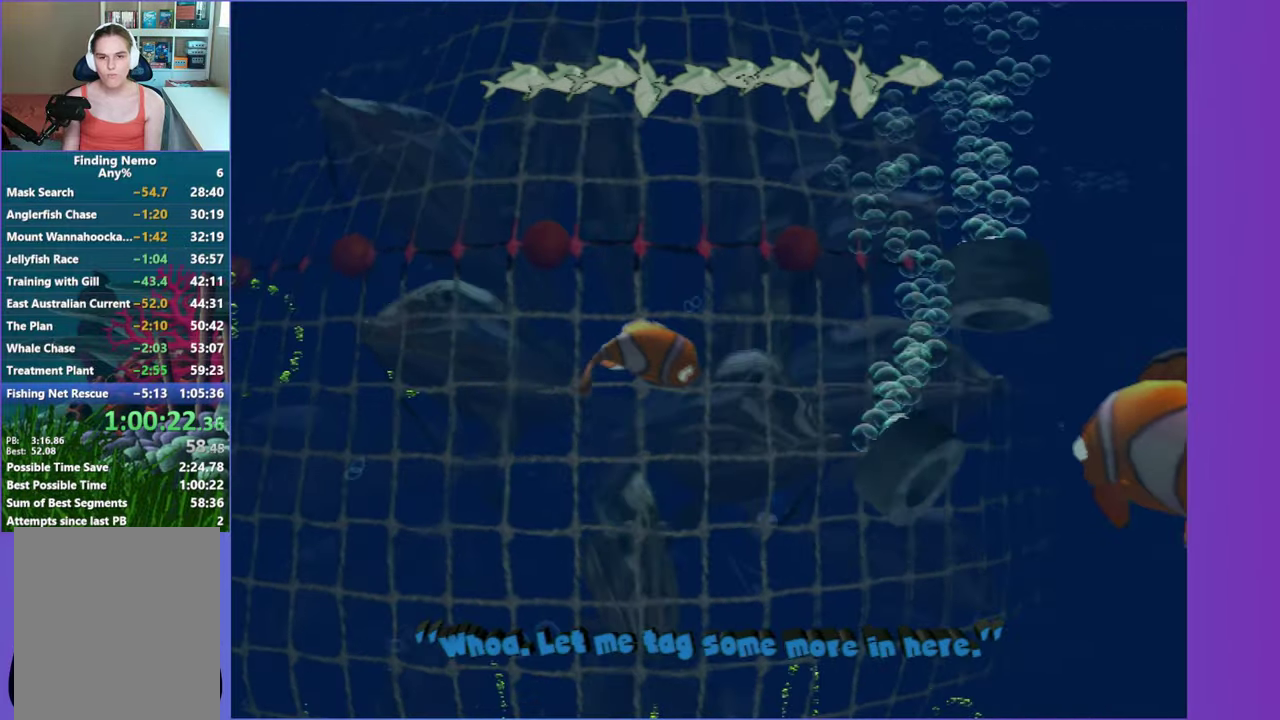
{"buttons": [], "left_stick": "down-right", "right_stick": "center", "events": [[333, "left_stick", "right"], [433, "left_stick", "down-right"]]}
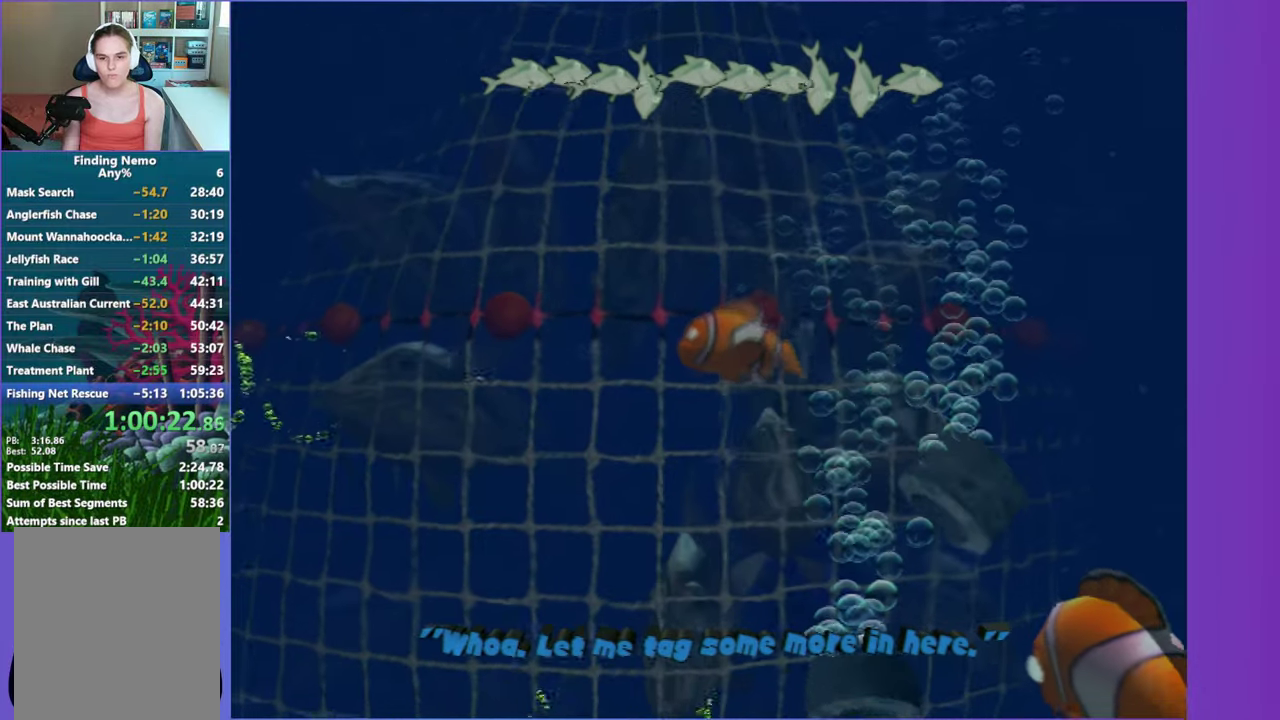
{"buttons": [], "left_stick": "down-right", "right_stick": "center", "events": []}
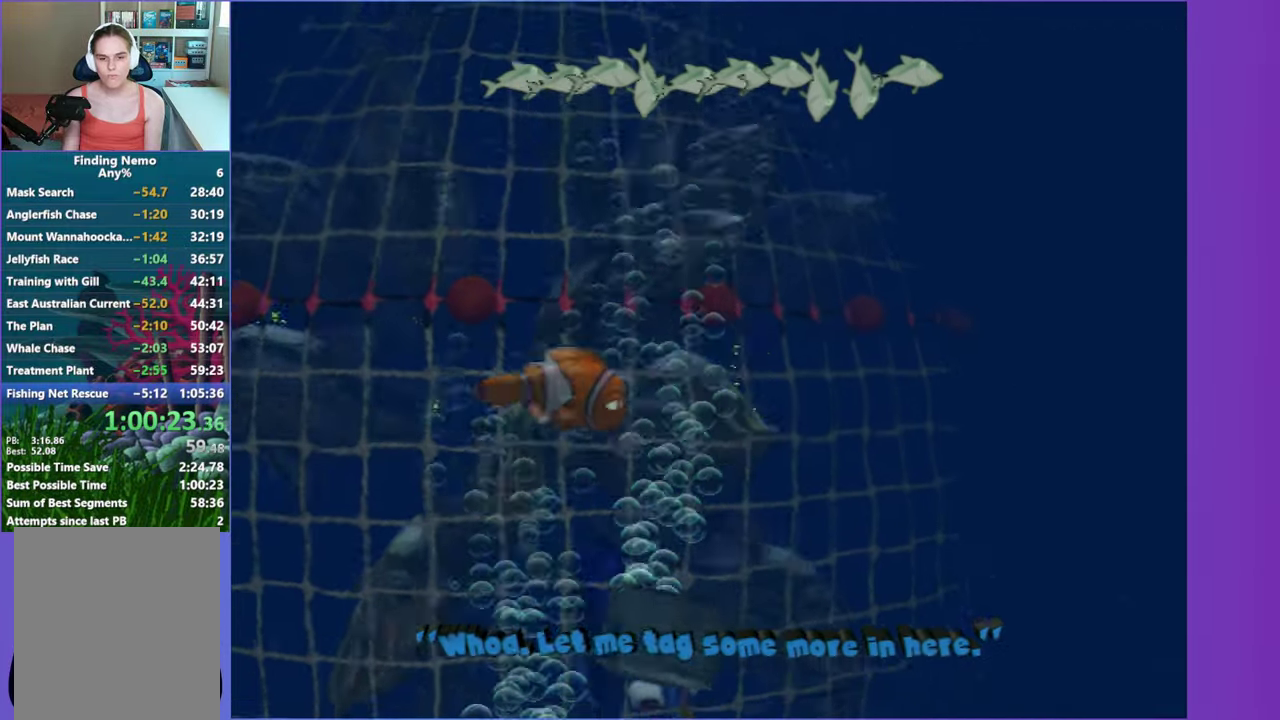
{"buttons": [], "left_stick": "down-left", "right_stick": "center", "events": [[200, "left_stick", "down"], [450, "left_stick", "down-left"]]}
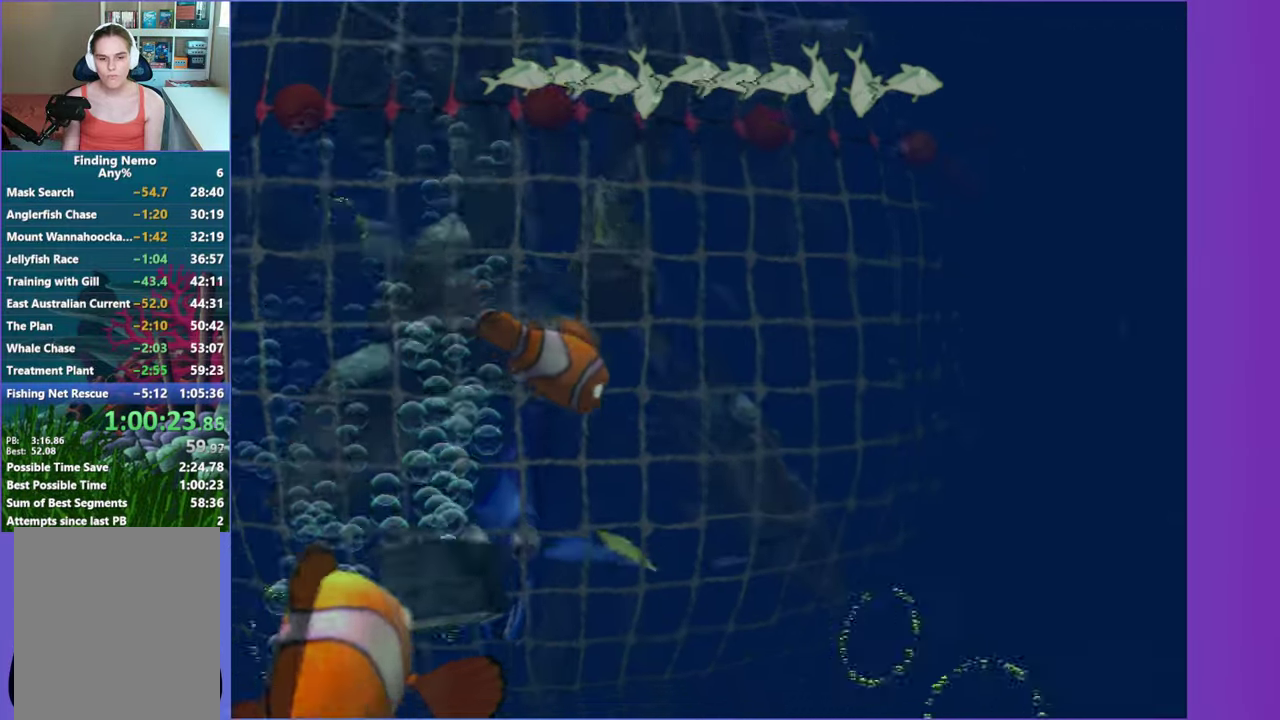
{"buttons": [], "left_stick": "right", "right_stick": "center", "events": [[33, "left_stick", "left"], [167, "left_stick", "down-left"], [233, "left_stick", "center"], [267, "X", "down"], [383, "X", "up"], [383, "left_stick", "right"]]}
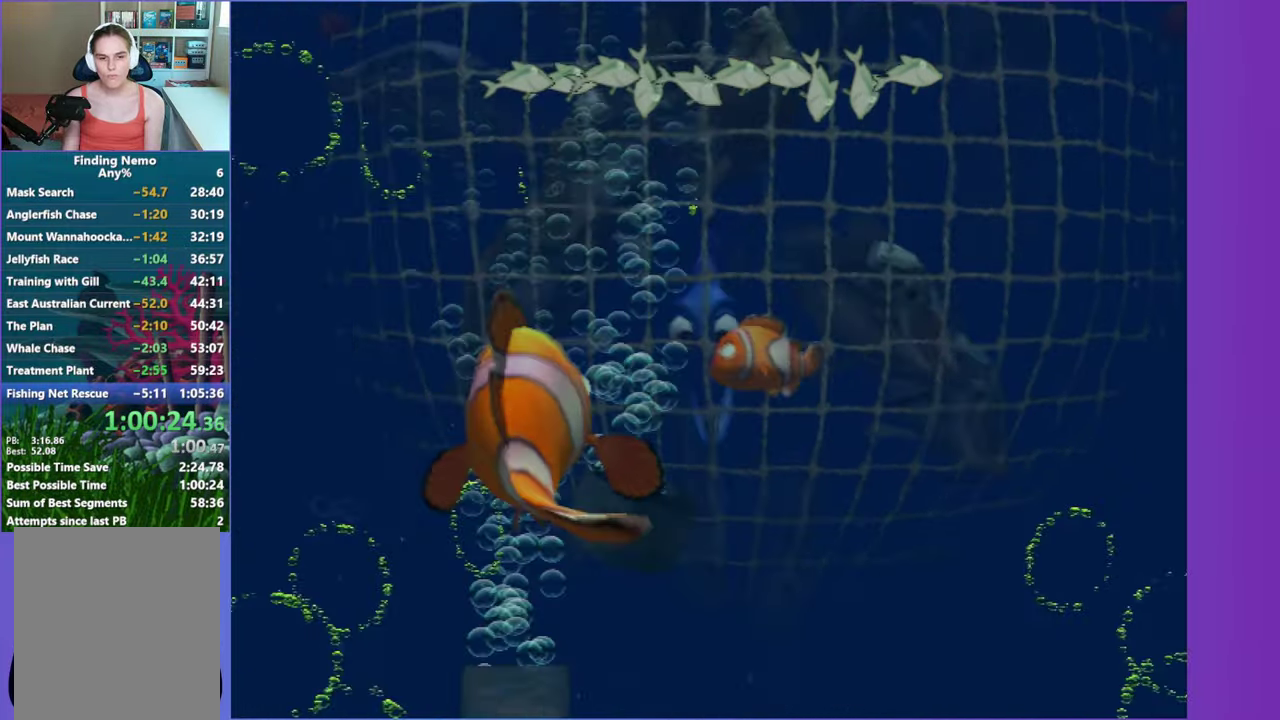
{"buttons": [], "left_stick": "left", "right_stick": "center", "events": [[67, "left_stick", "up-right"], [233, "left_stick", "up-left"], [283, "left_stick", "left"]]}
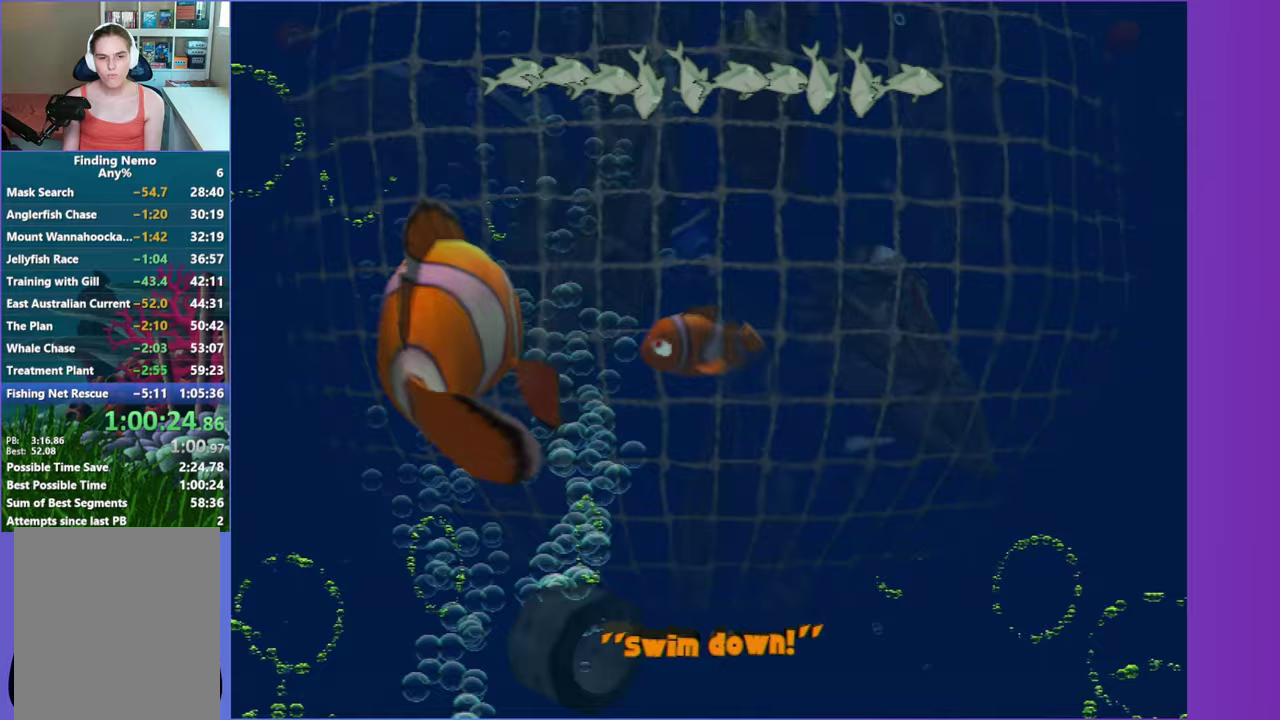
{"buttons": [], "left_stick": "center", "right_stick": "center", "events": [[250, "left_stick", "center"]]}
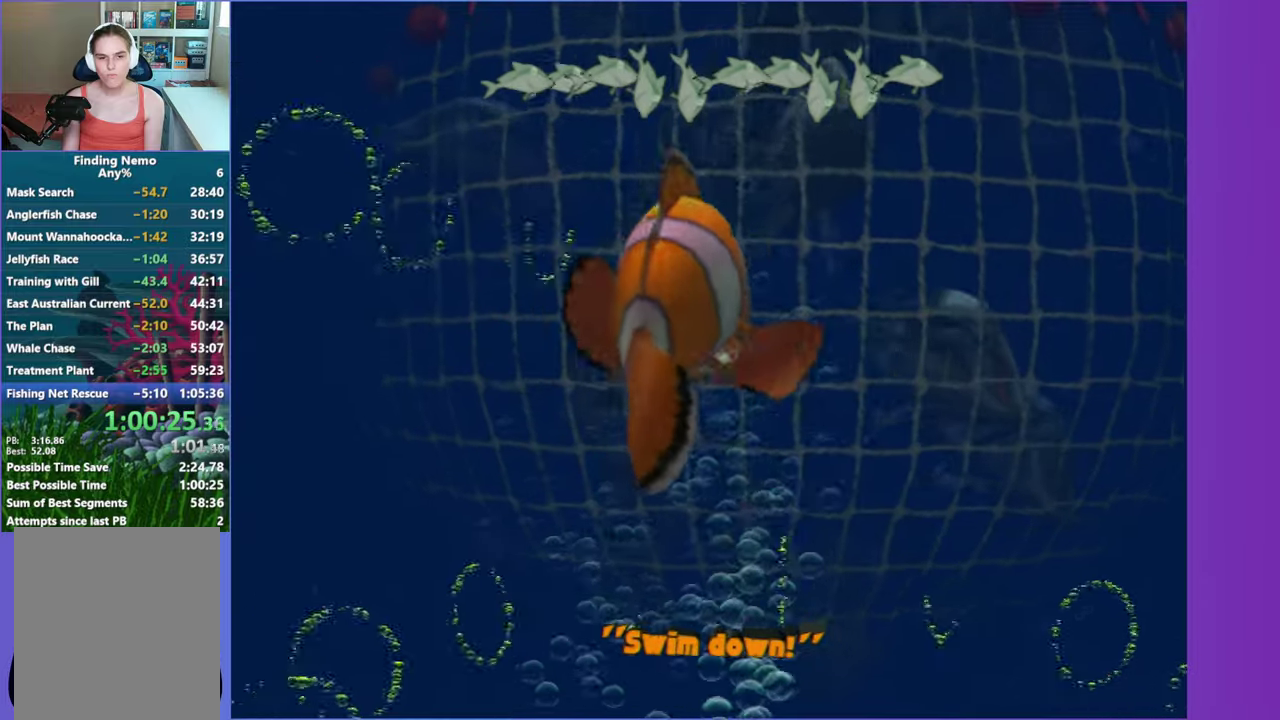
{"buttons": [], "left_stick": "up-right", "right_stick": "center", "events": [[17, "left_stick", "right"], [167, "left_stick", "up-right"]]}
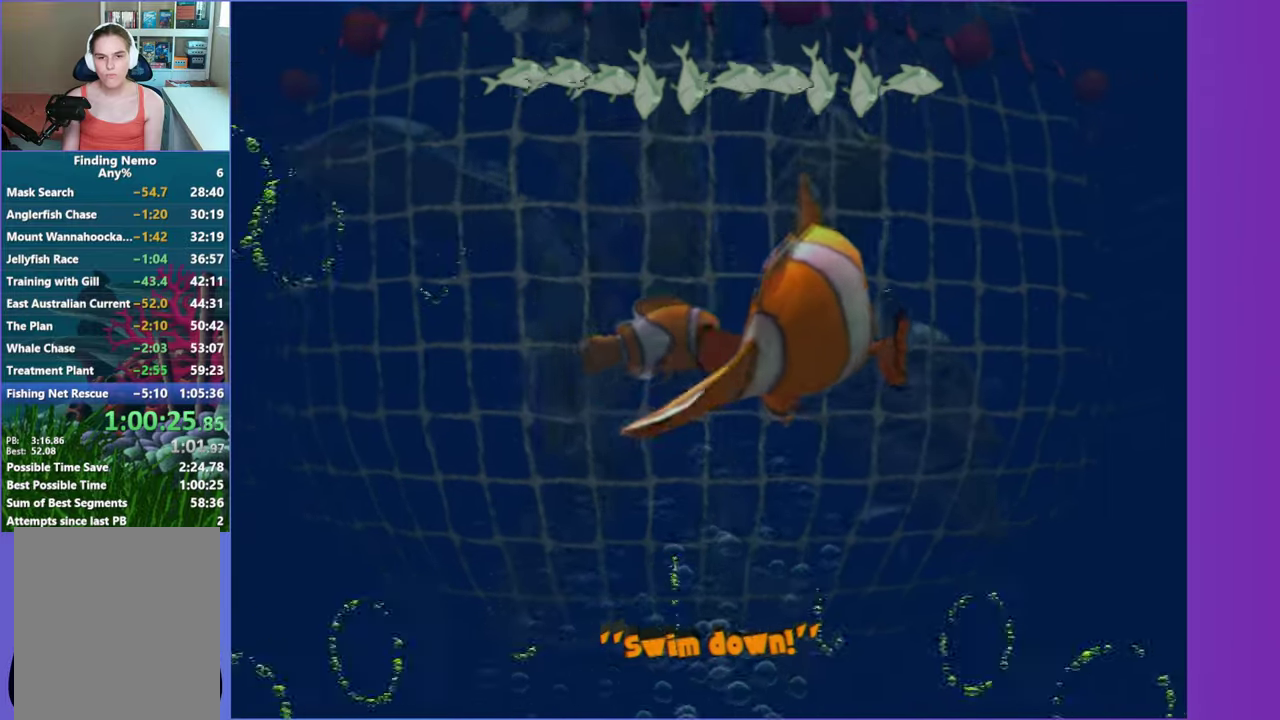
{"buttons": [], "left_stick": "down-right", "right_stick": "center", "events": [[67, "left_stick", "right"], [167, "left_stick", "down-right"], [300, "X", "down"], [400, "X", "up"]]}
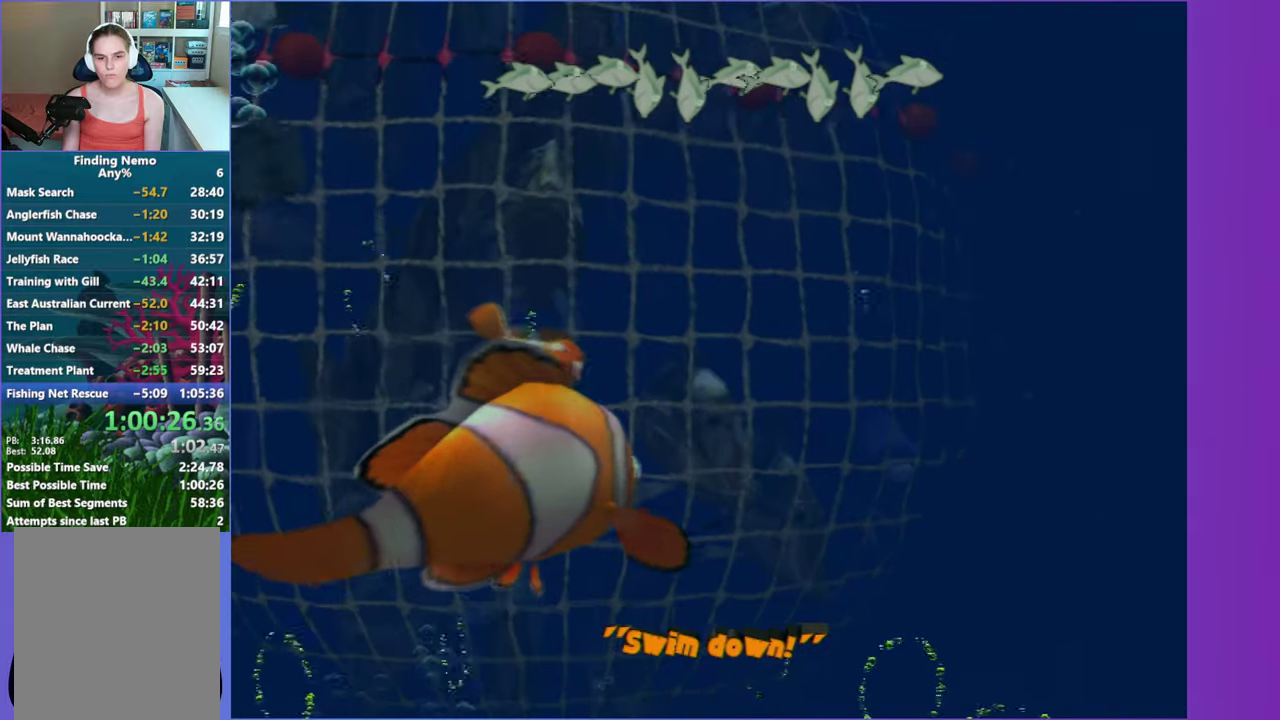
{"buttons": [], "left_stick": "right", "right_stick": "center", "events": [[367, "left_stick", "right"]]}
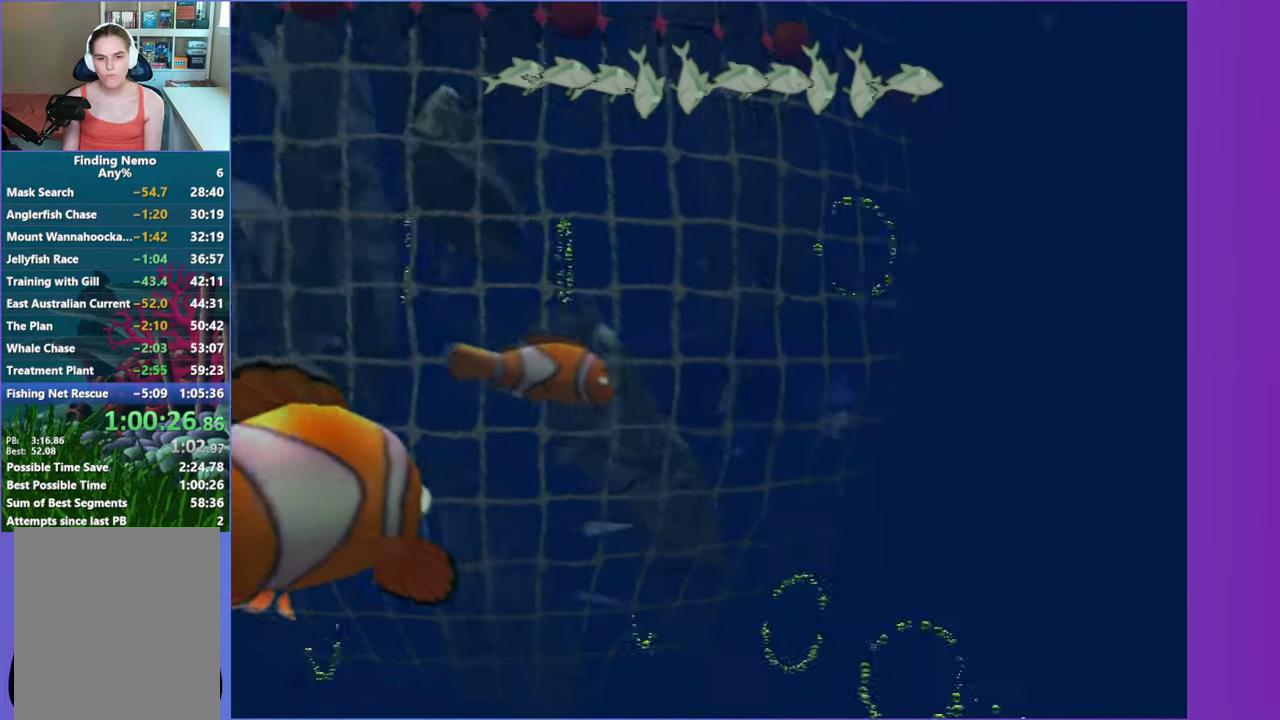
{"buttons": [], "left_stick": "down-right", "right_stick": "center", "events": [[350, "left_stick", "down-right"]]}
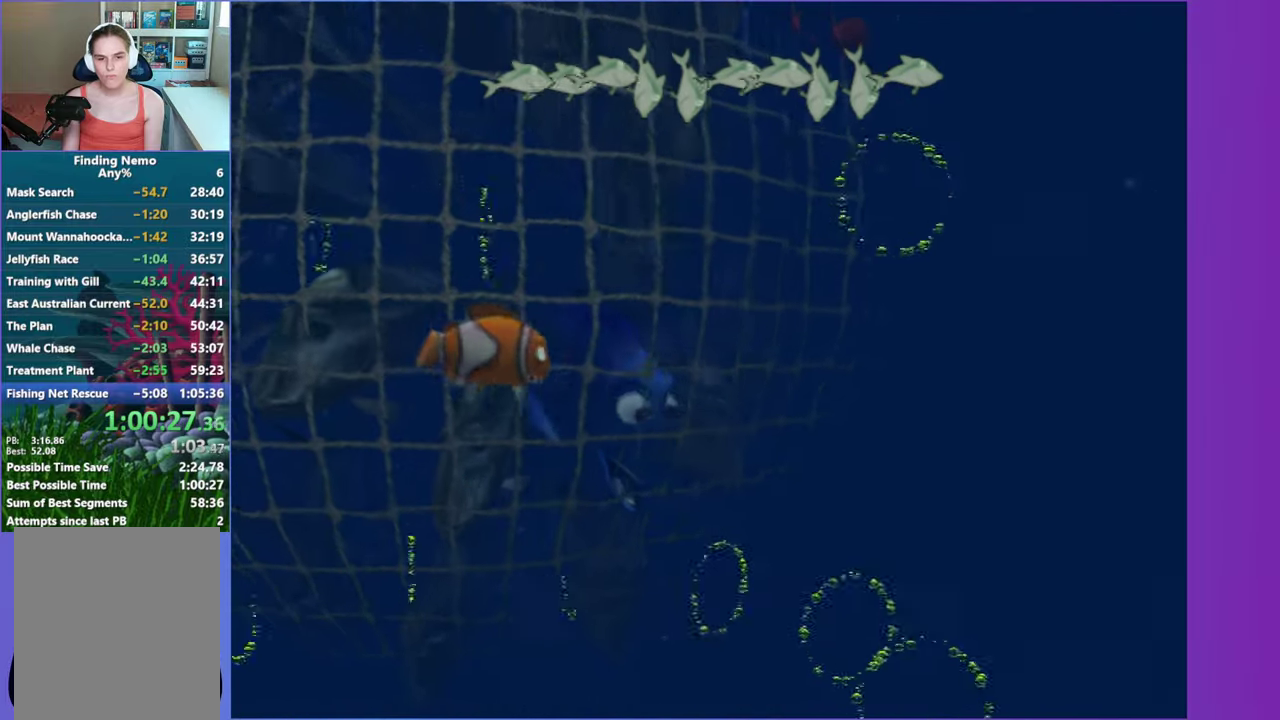
{"buttons": [], "left_stick": "left", "right_stick": "center", "events": [[183, "left_stick", "right"], [267, "X", "down"], [300, "left_stick", "center"], [400, "X", "up"], [433, "left_stick", "down-left"], [500, "left_stick", "left"]]}
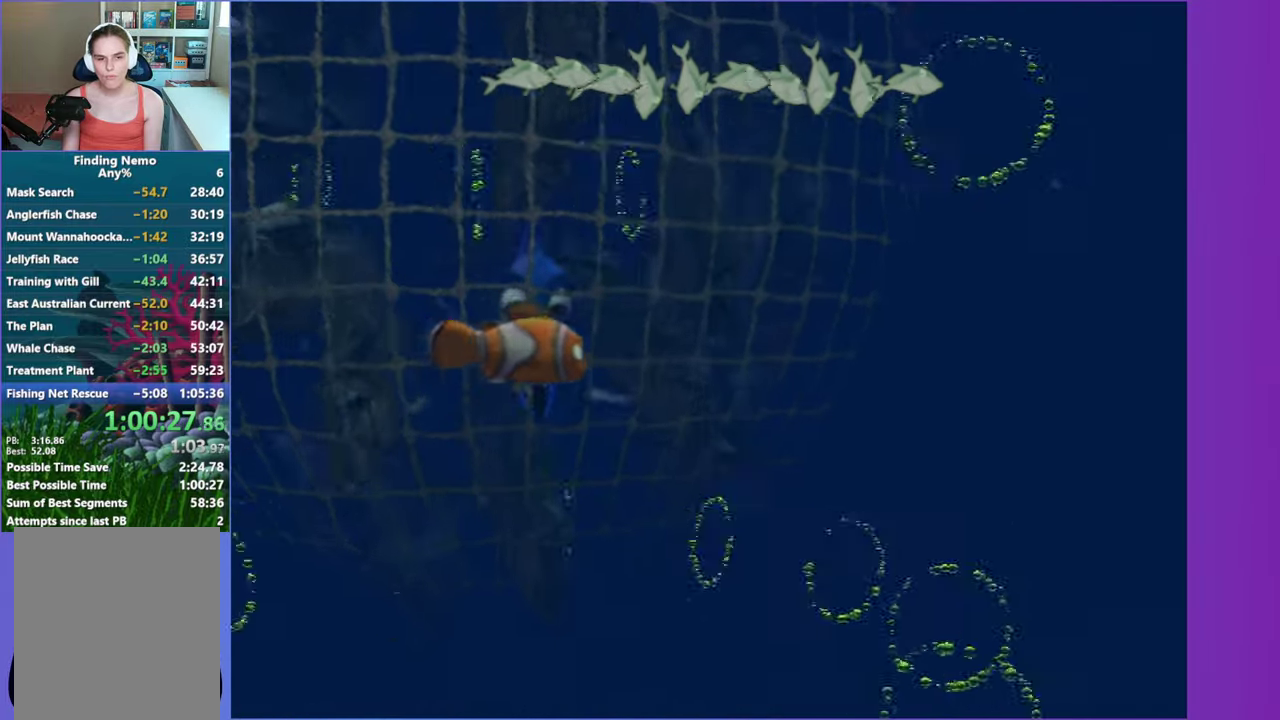
{"buttons": [], "left_stick": "left", "right_stick": "center", "events": []}
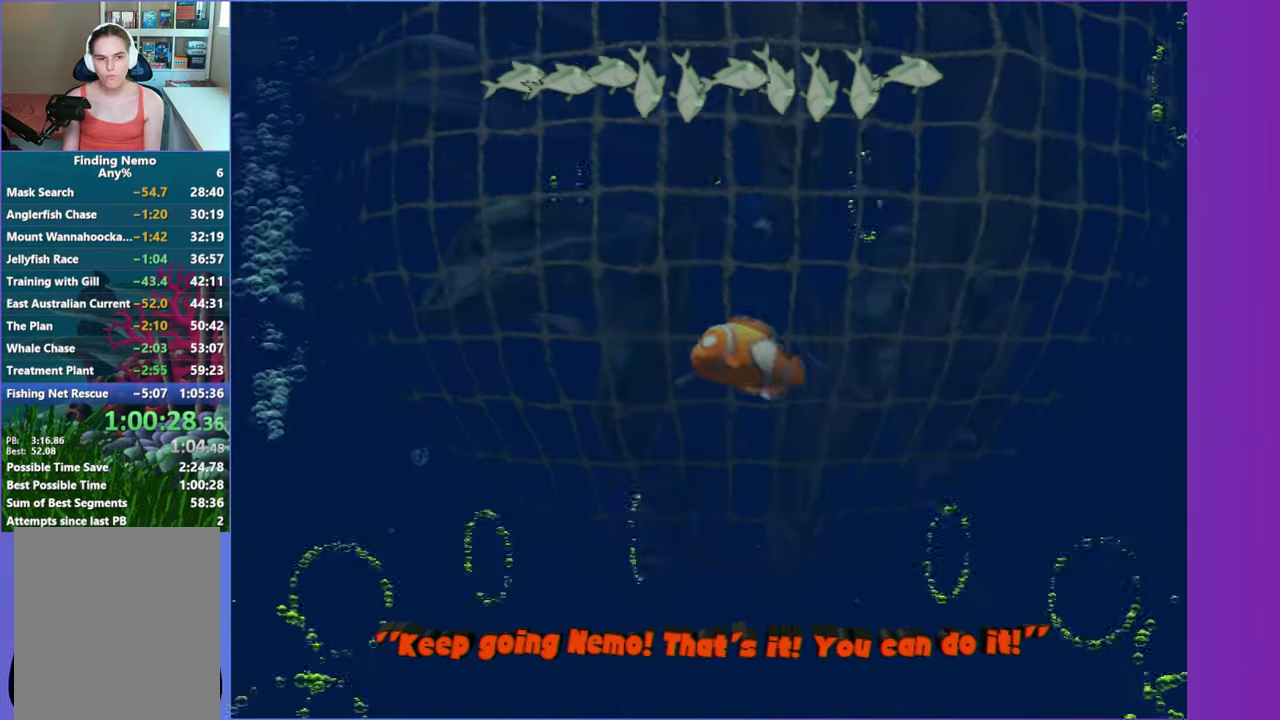
{"buttons": [], "left_stick": "up-right", "right_stick": "center", "events": [[217, "left_stick", "center"], [467, "left_stick", "up-right"]]}